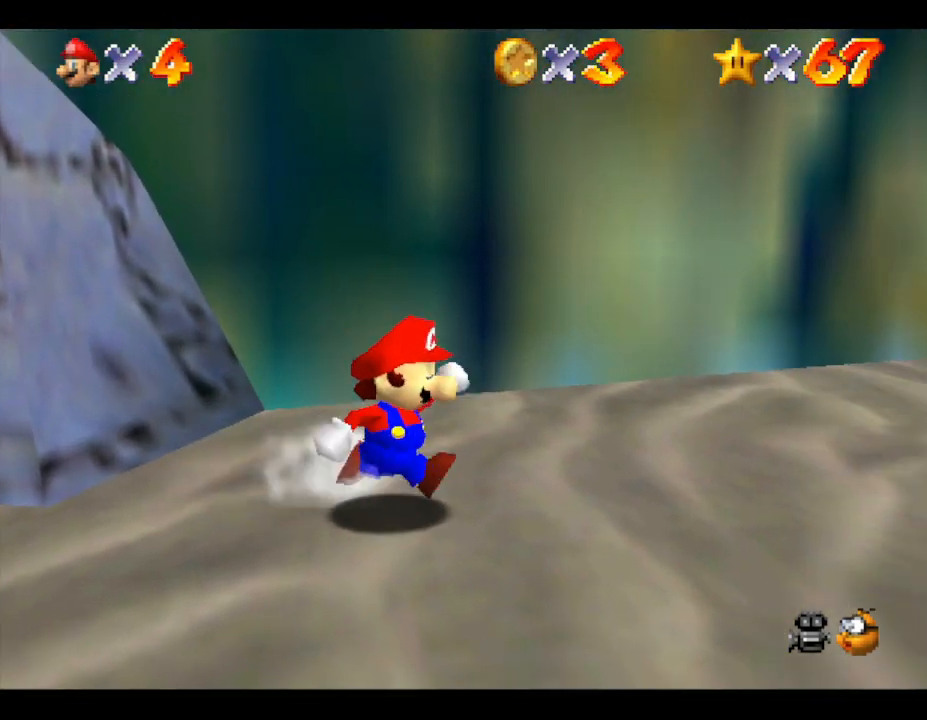
Gameplay with a controller (Nintendo layout); each line is a JSON object with the inputs held at the frame after it. "events" lists button and stick changes between this image and that frame as [ms after this image, input, new state], when the widget could be followed in between. Not read: L3 R3.
{"buttons": [], "left_stick": "right", "events": []}
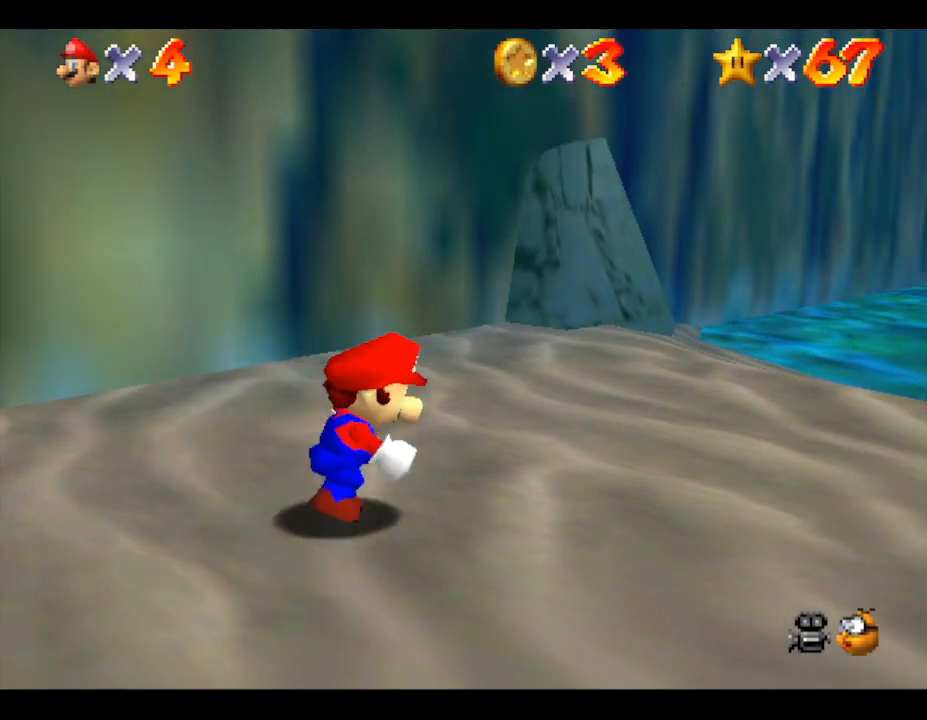
{"buttons": [], "left_stick": "right", "events": []}
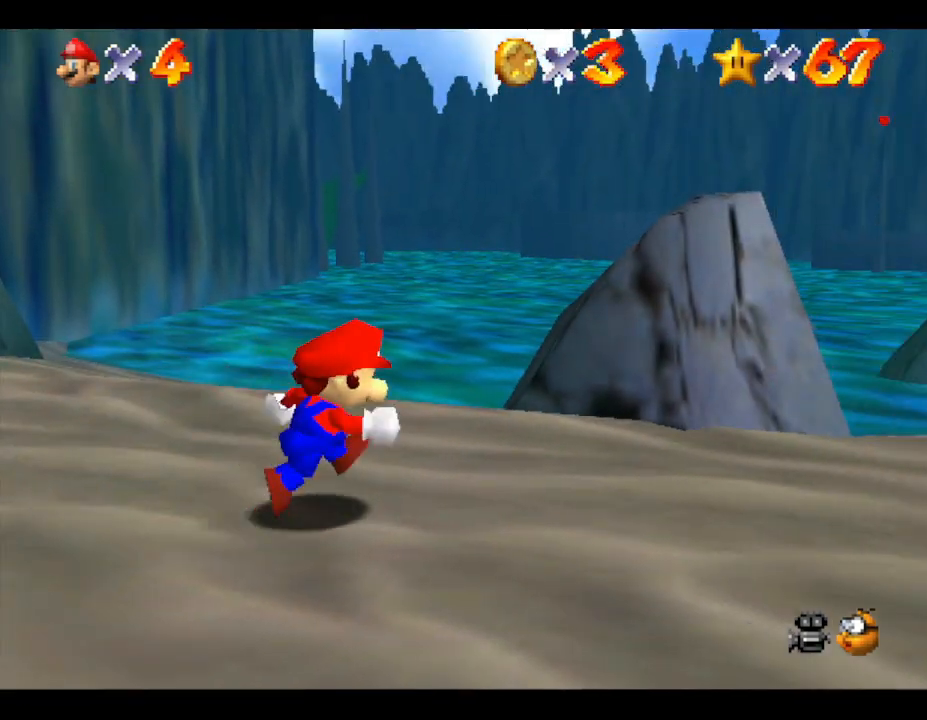
{"buttons": [], "left_stick": "center", "events": [[100, "left_stick", "up"], [267, "left_stick", "center"]]}
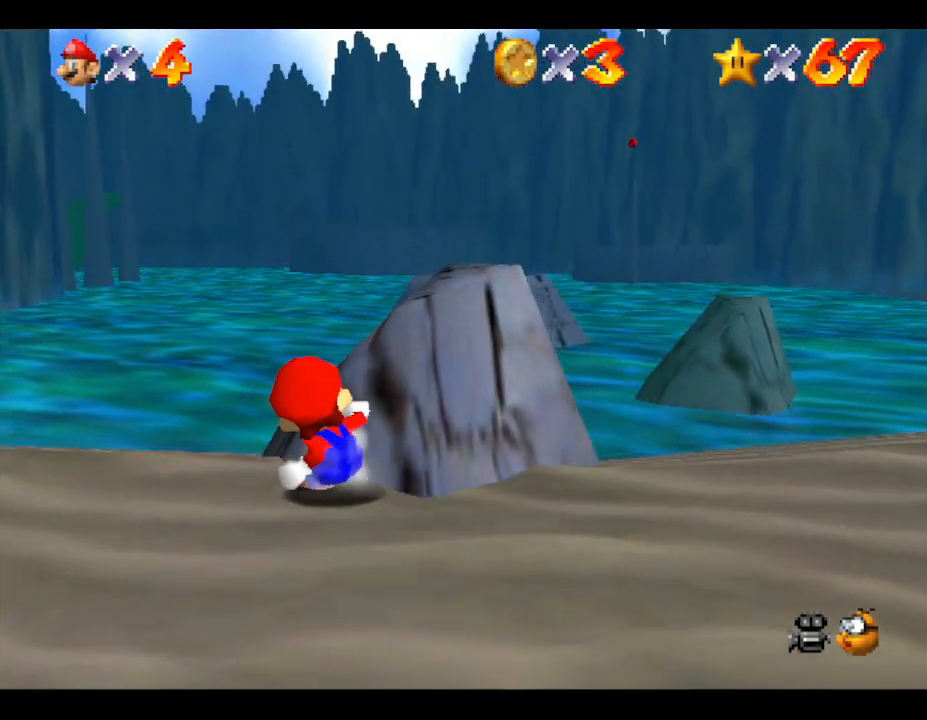
{"buttons": [], "left_stick": "center", "events": []}
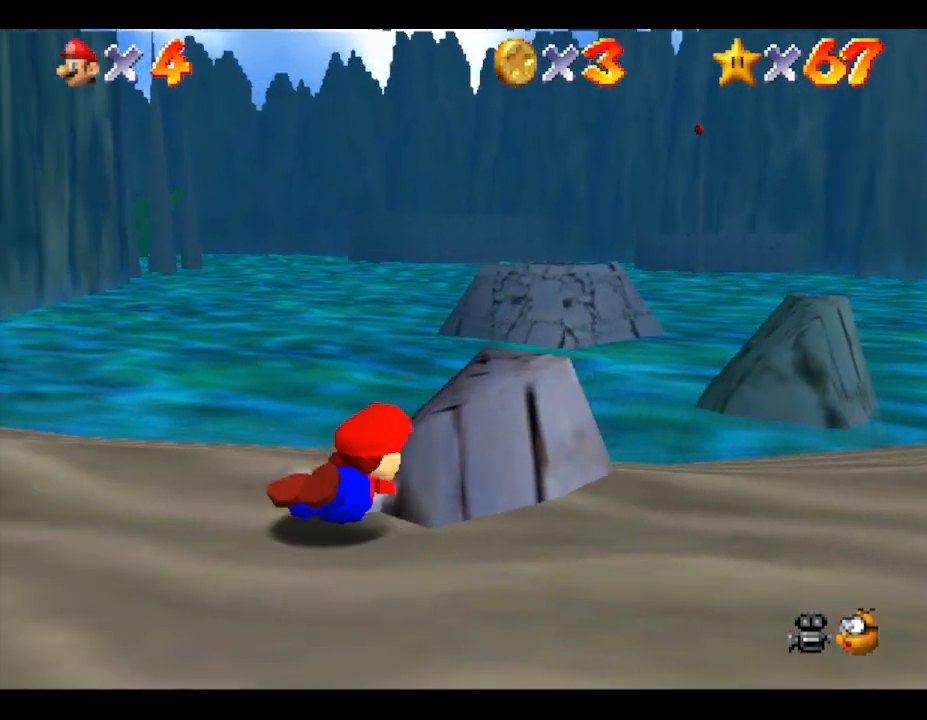
{"buttons": ["A"], "left_stick": "up-right", "events": [[100, "left_stick", "up"], [233, "A", "down"], [300, "left_stick", "up-right"]]}
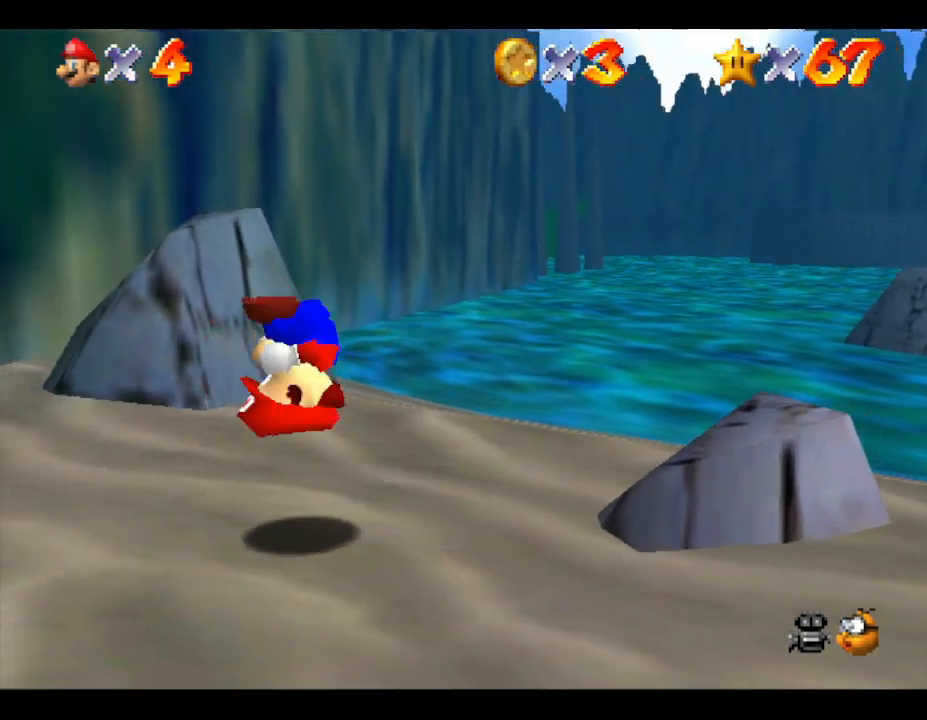
{"buttons": [], "left_stick": "up-right", "events": [[33, "A", "up"]]}
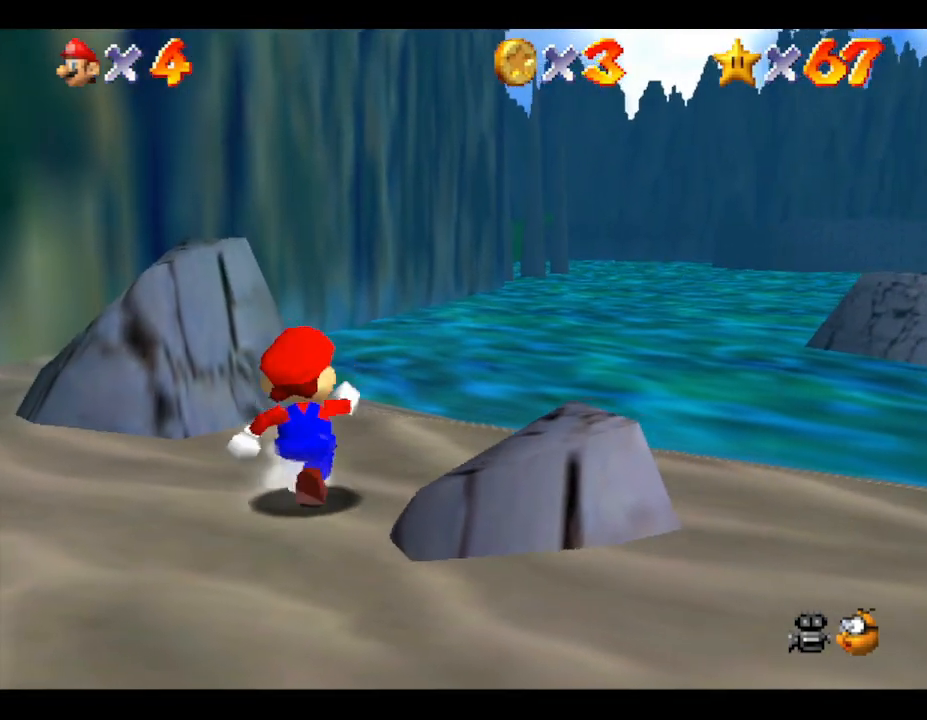
{"buttons": ["A", "Z"], "left_stick": "up-right", "events": [[350, "Z", "down"], [450, "A", "down"]]}
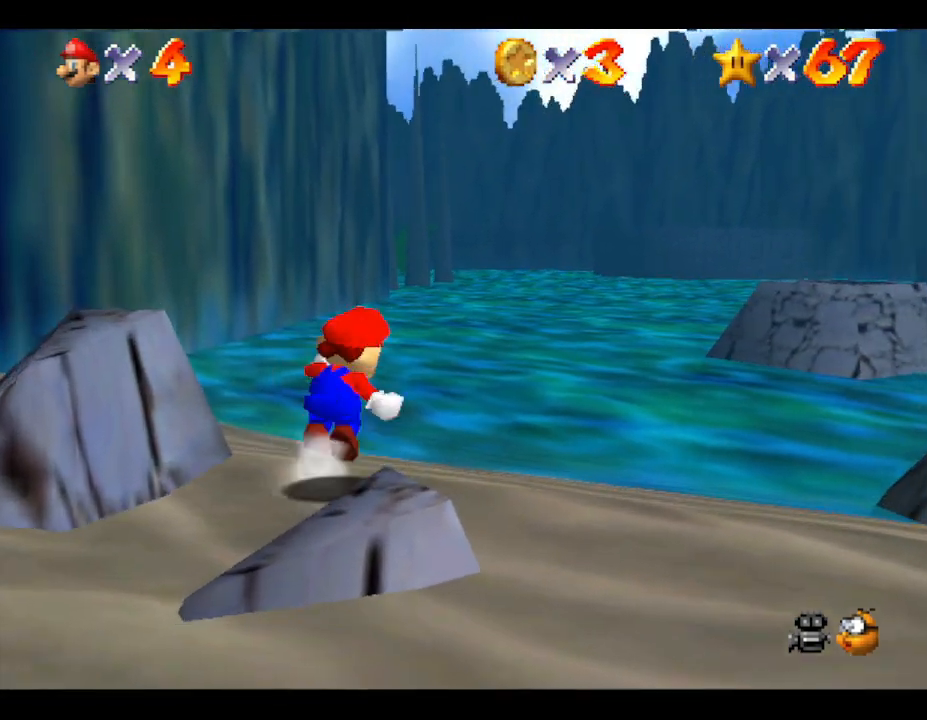
{"buttons": ["A", "Z"], "left_stick": "up-right", "events": []}
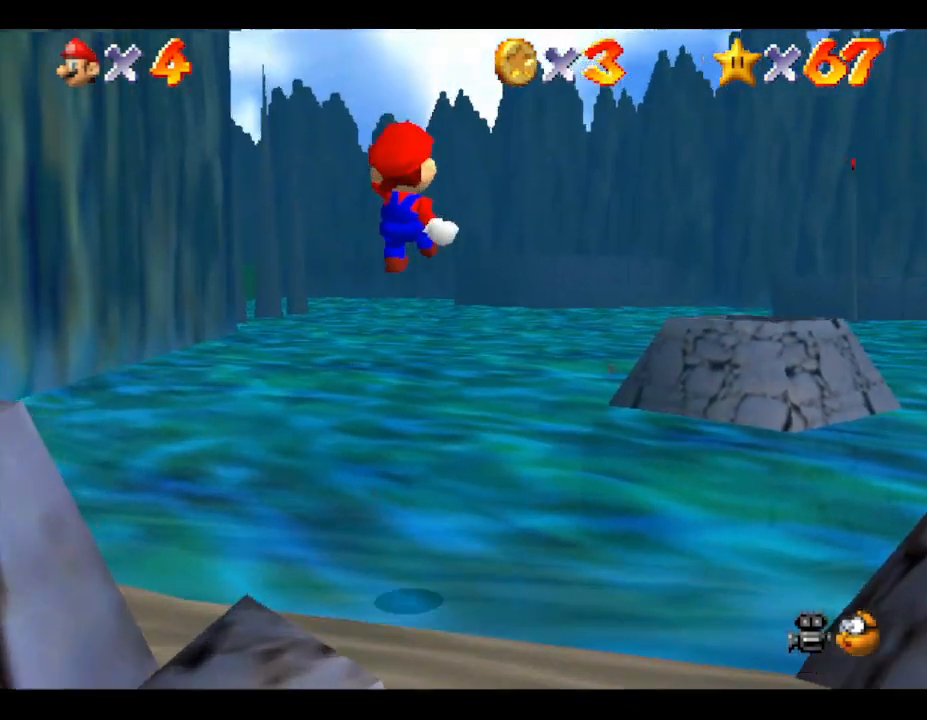
{"buttons": ["A", "Z"], "left_stick": "up", "events": [[17, "left_stick", "up"]]}
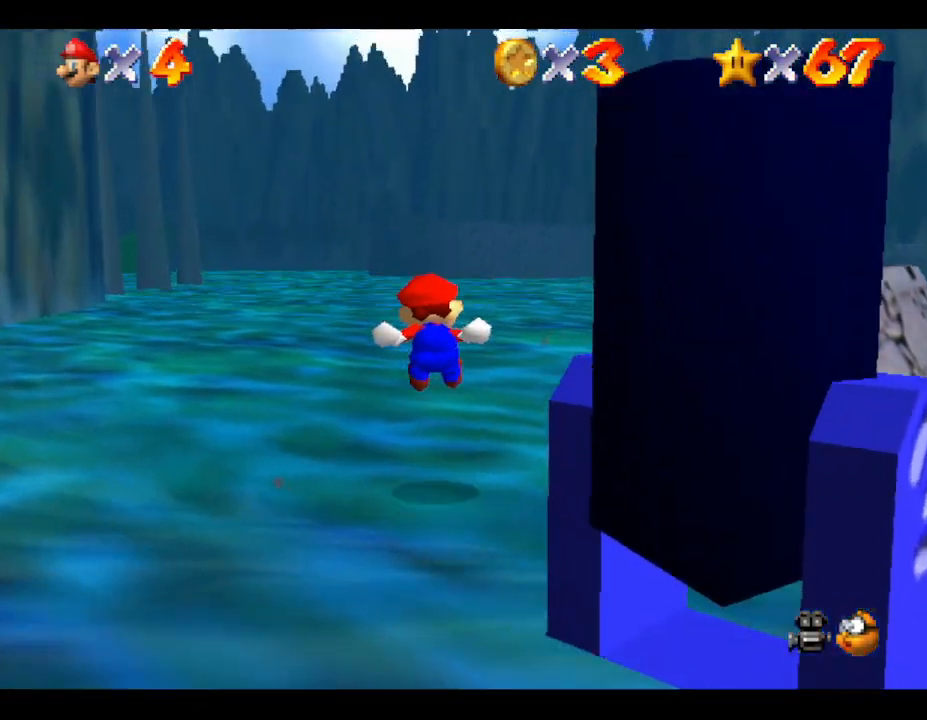
{"buttons": ["A"], "left_stick": "center", "events": [[100, "A", "up"], [167, "Z", "up"], [200, "left_stick", "center"], [450, "A", "down"]]}
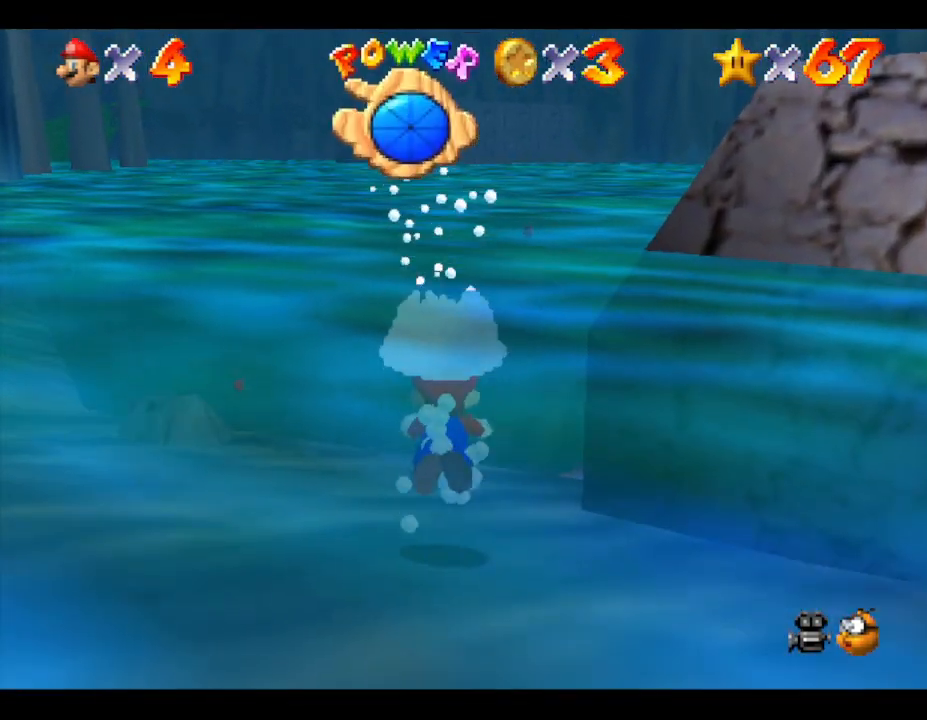
{"buttons": [], "left_stick": "down", "events": [[83, "A", "up"], [167, "left_stick", "down"], [200, "A", "down"], [300, "A", "up"]]}
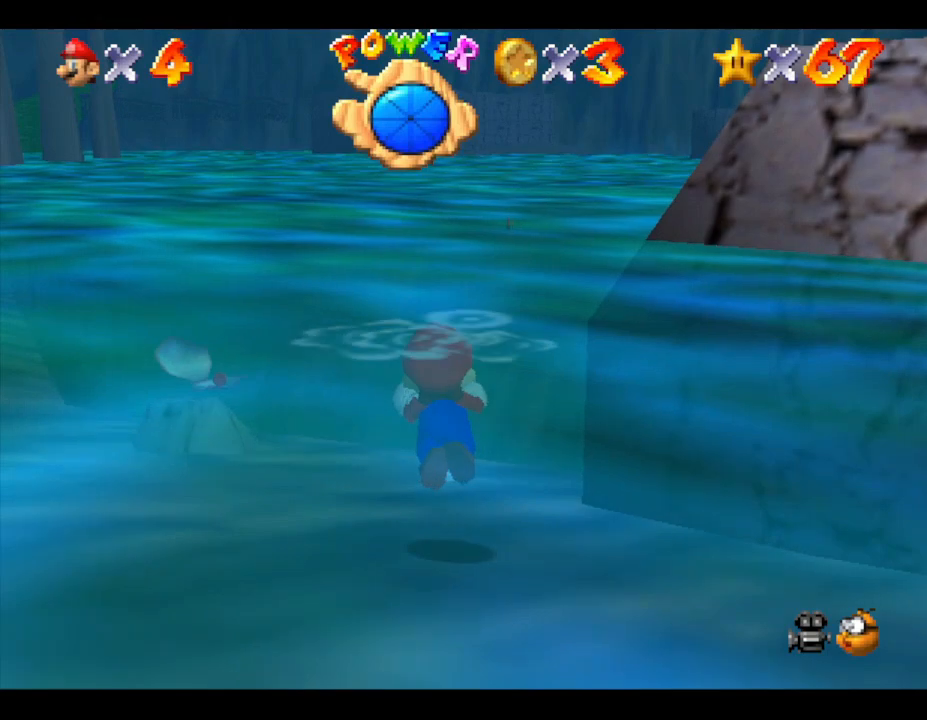
{"buttons": [], "left_stick": "center", "events": [[67, "left_stick", "center"], [100, "A", "down"], [350, "A", "up"]]}
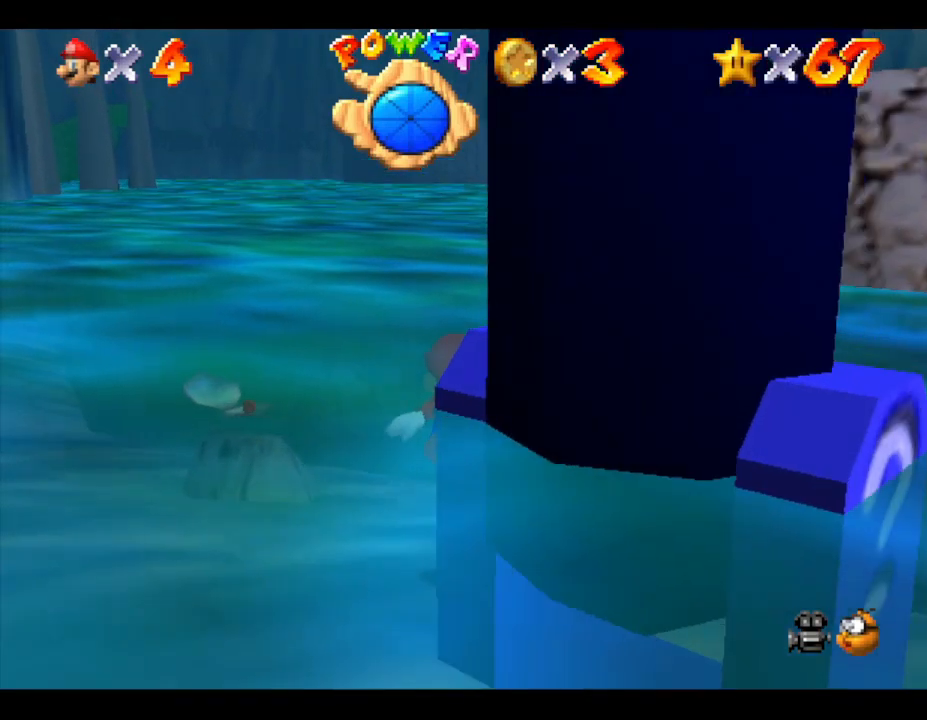
{"buttons": ["A"], "left_stick": "center", "events": [[117, "A", "down"]]}
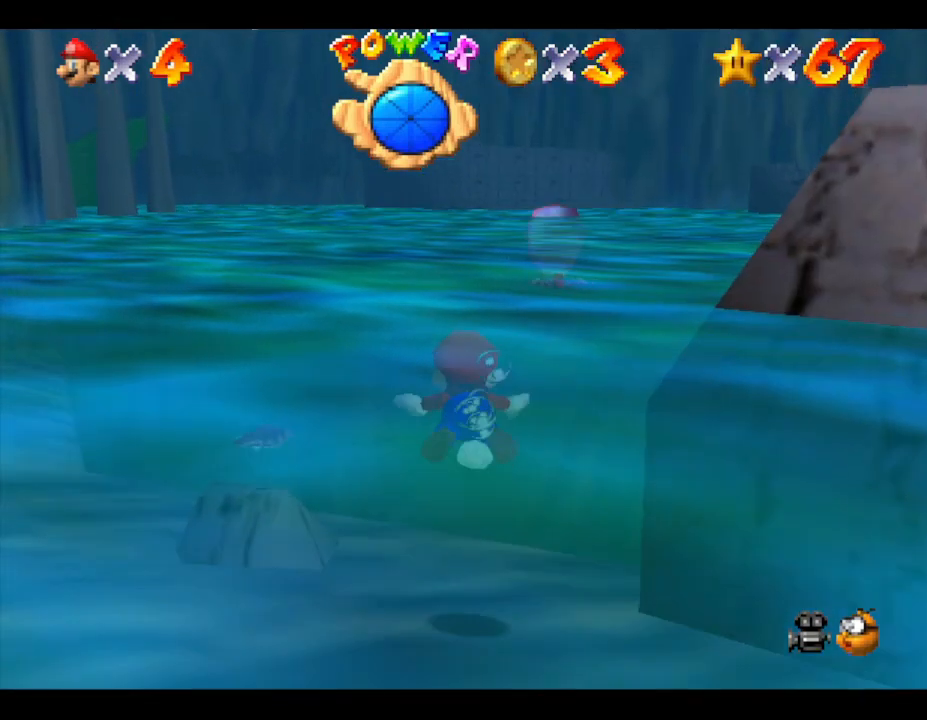
{"buttons": ["A"], "left_stick": "center", "events": [[33, "A", "up"], [333, "A", "down"]]}
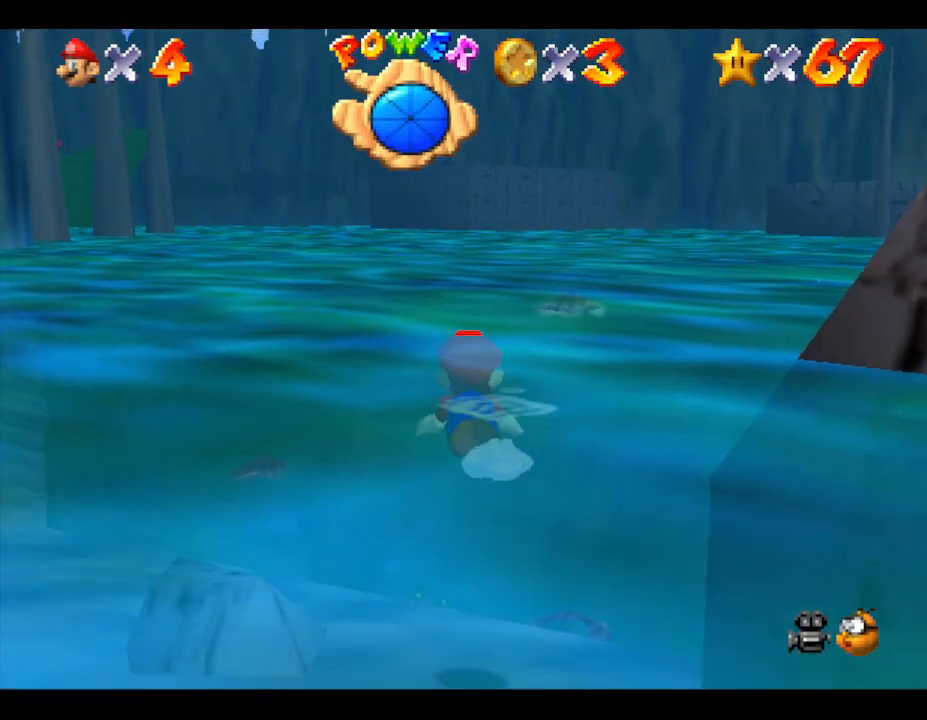
{"buttons": [], "left_stick": "center", "events": [[133, "A", "up"]]}
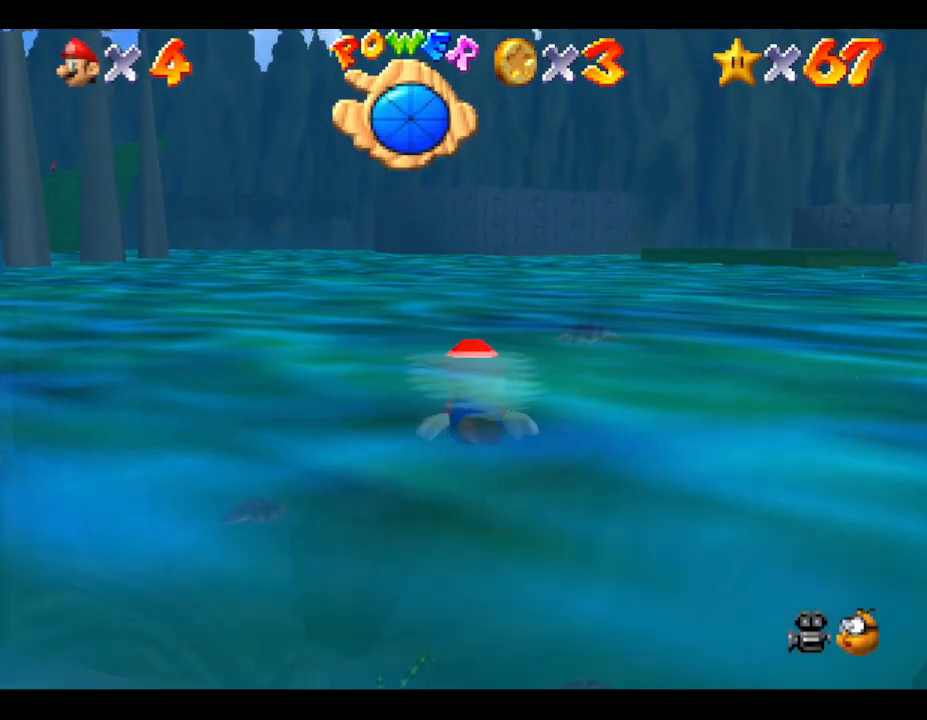
{"buttons": [], "left_stick": "center", "events": [[167, "A", "down"], [400, "A", "up"]]}
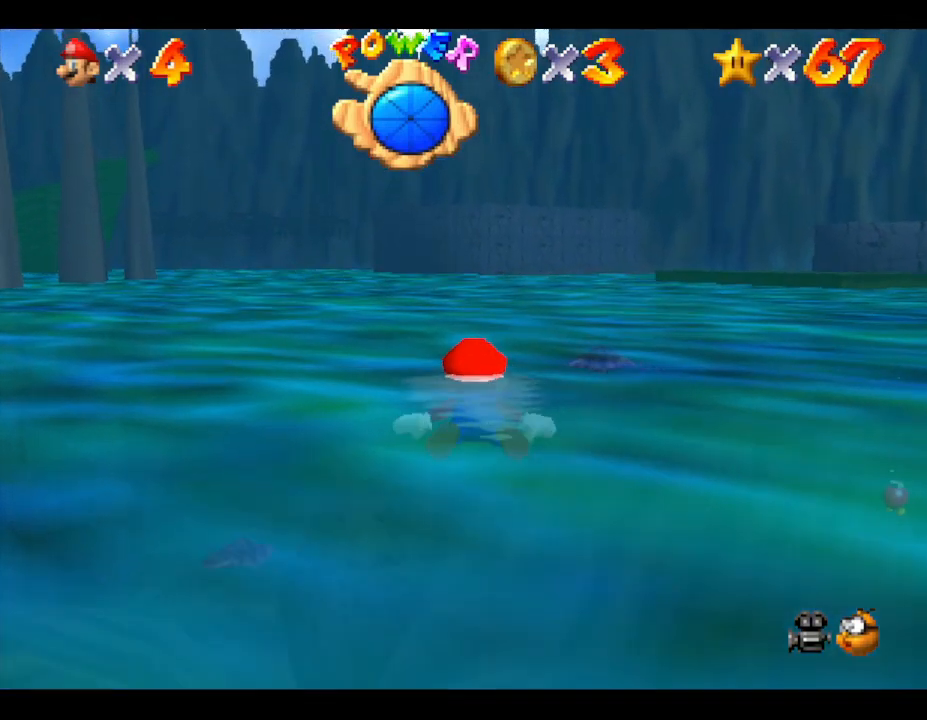
{"buttons": ["A"], "left_stick": "up", "events": [[167, "left_stick", "up"], [450, "A", "down"]]}
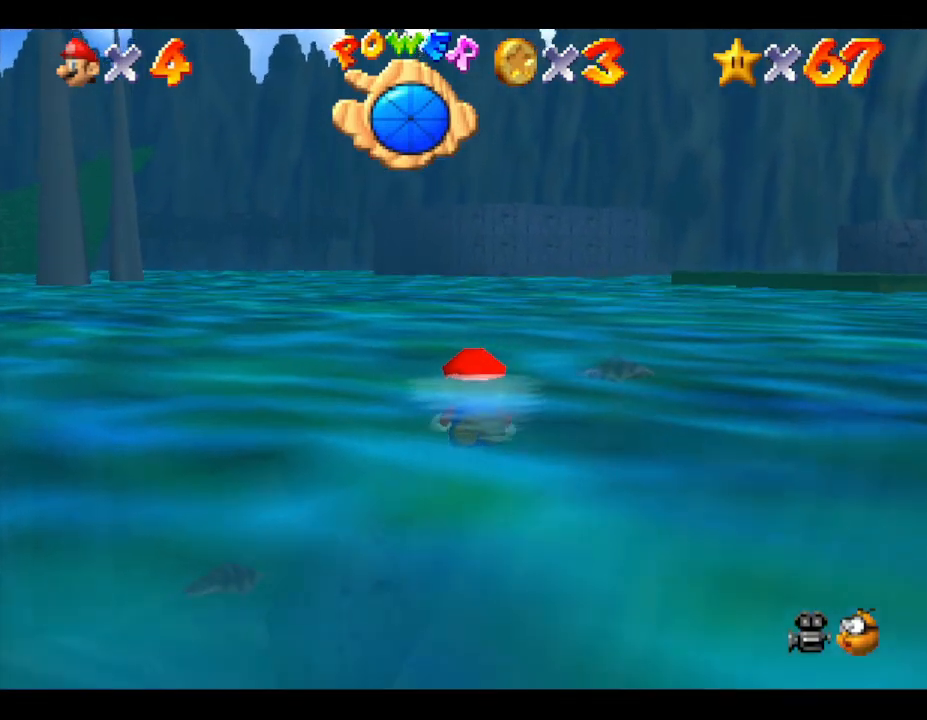
{"buttons": [], "left_stick": "up", "events": [[267, "A", "up"]]}
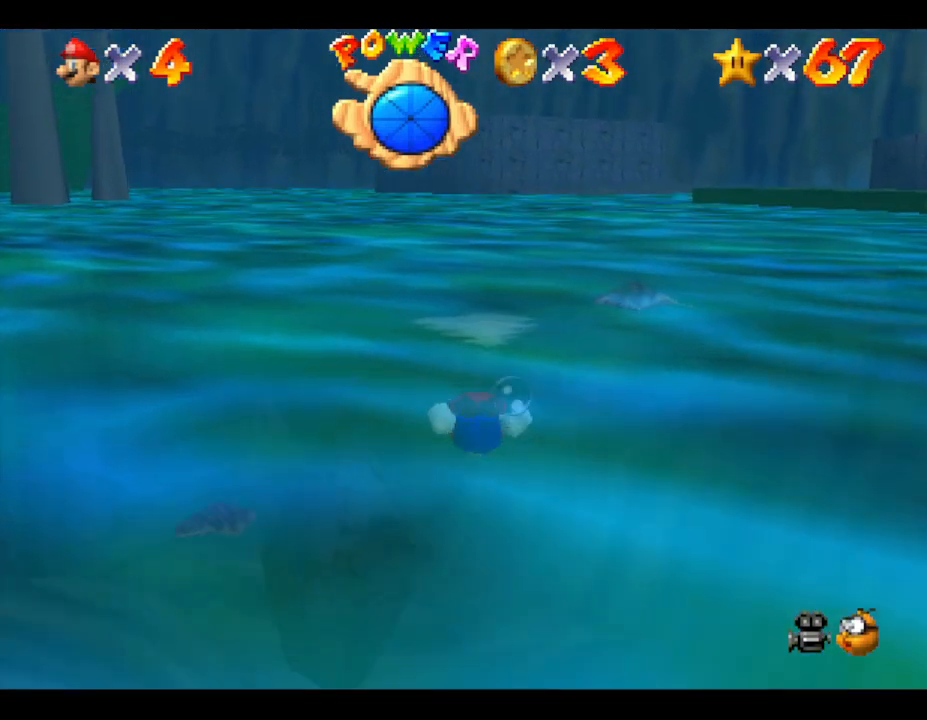
{"buttons": [], "left_stick": "center", "events": [[233, "A", "down"], [367, "left_stick", "center"], [450, "A", "up"]]}
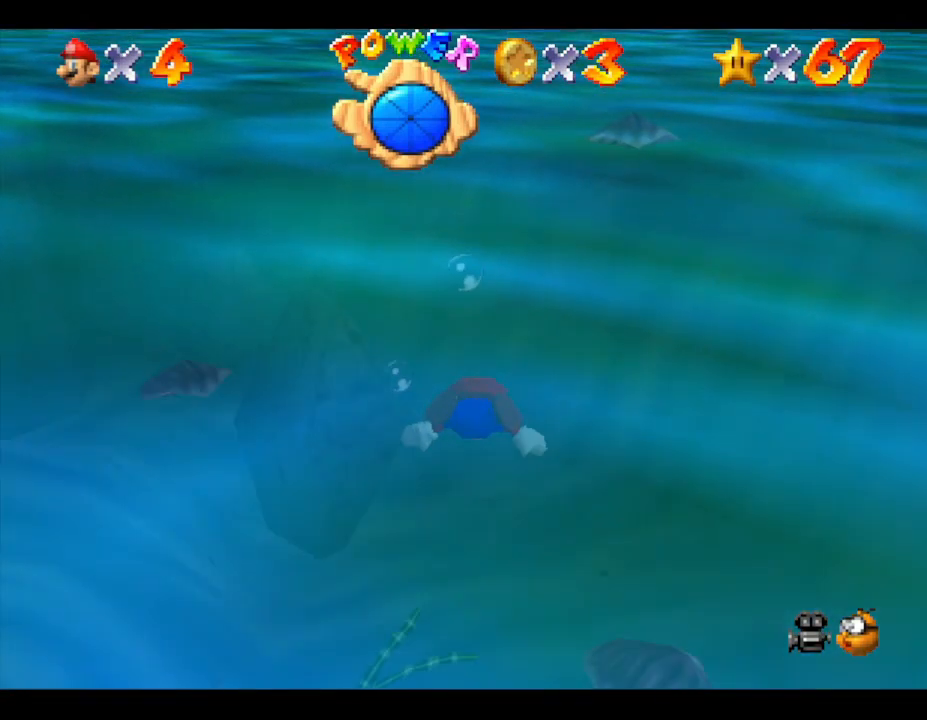
{"buttons": ["A"], "left_stick": "up-right", "events": [[150, "left_stick", "up"], [250, "left_stick", "up-right"], [367, "A", "down"]]}
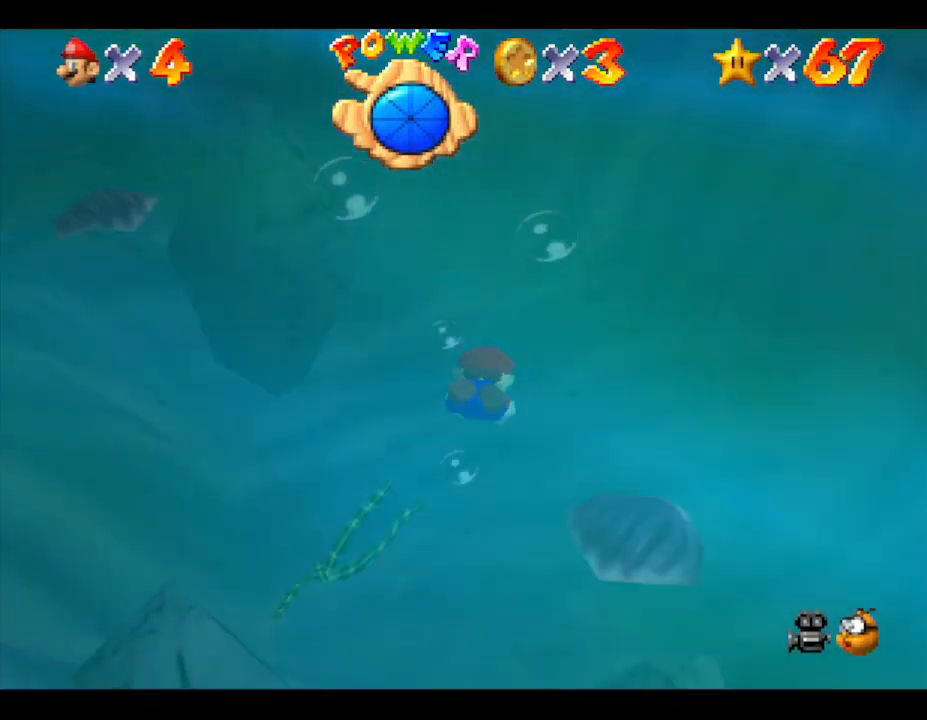
{"buttons": [], "left_stick": "center", "events": [[33, "A", "up"], [383, "left_stick", "center"]]}
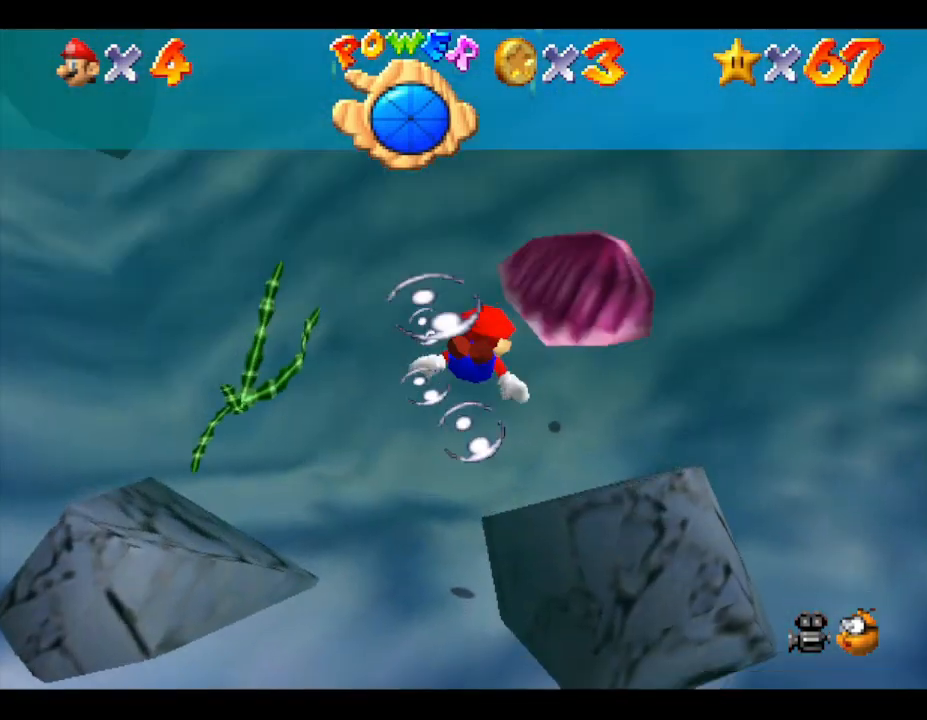
{"buttons": [], "left_stick": "center", "events": []}
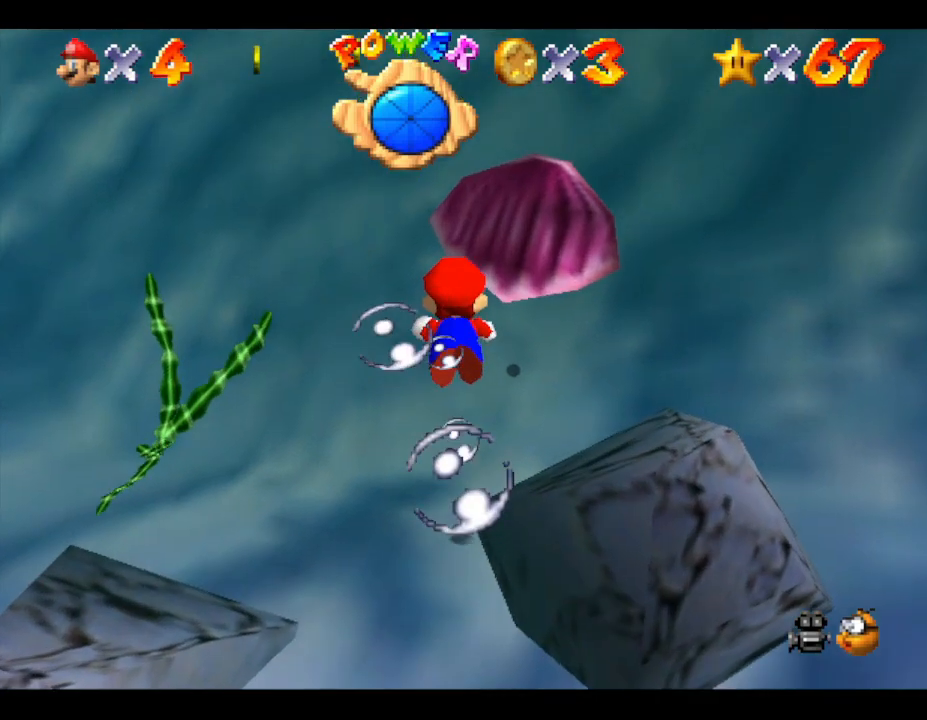
{"buttons": [], "left_stick": "center", "events": []}
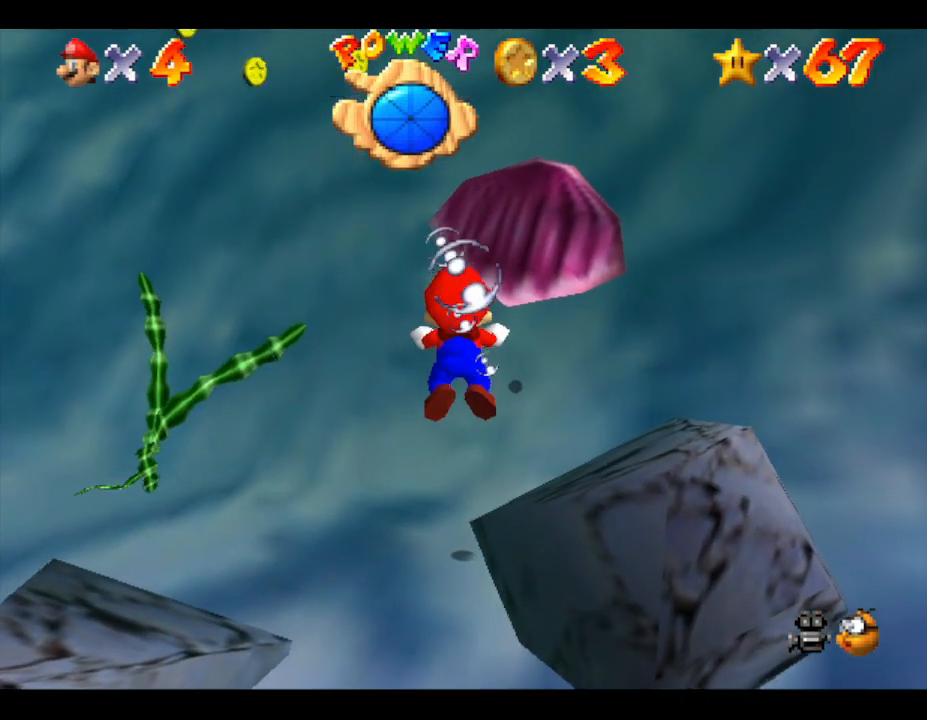
{"buttons": [], "left_stick": "center", "events": []}
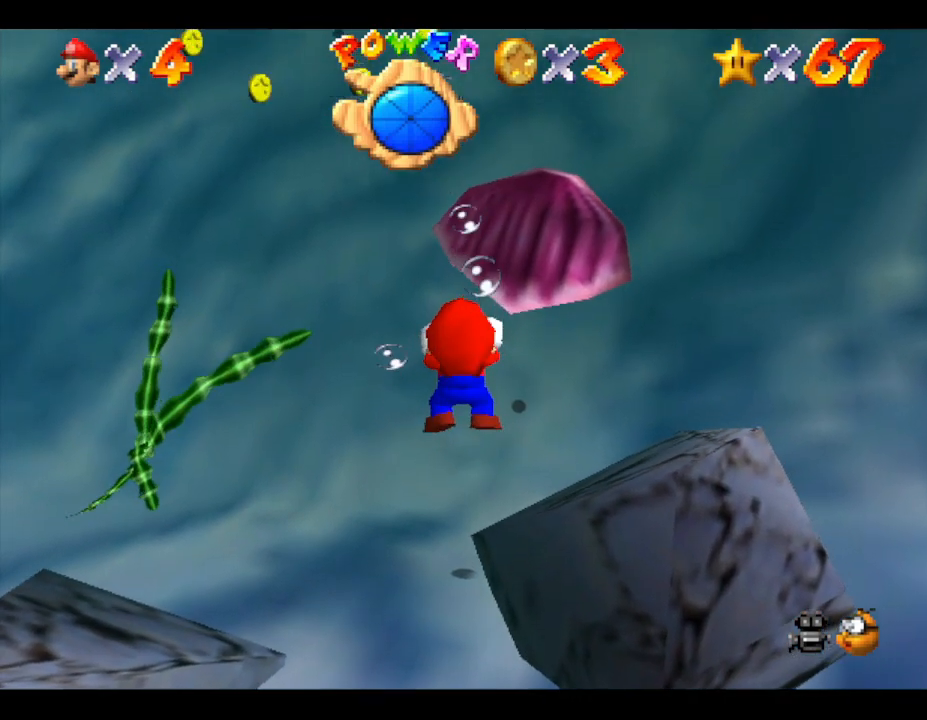
{"buttons": [], "left_stick": "center", "events": []}
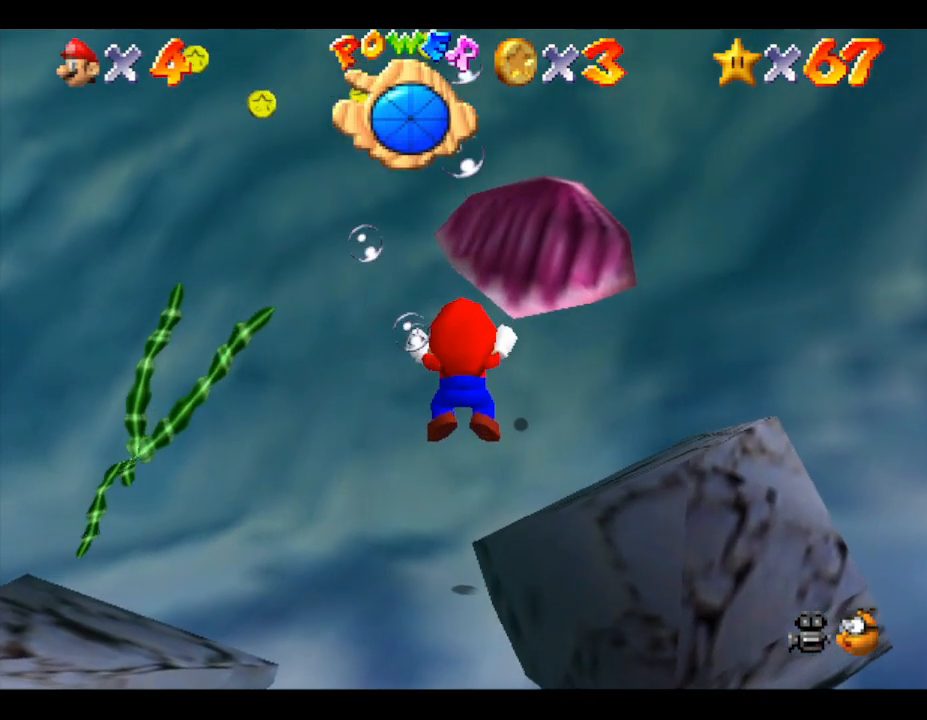
{"buttons": [], "left_stick": "right", "events": [[67, "A", "down"], [283, "A", "up"], [450, "left_stick", "right"]]}
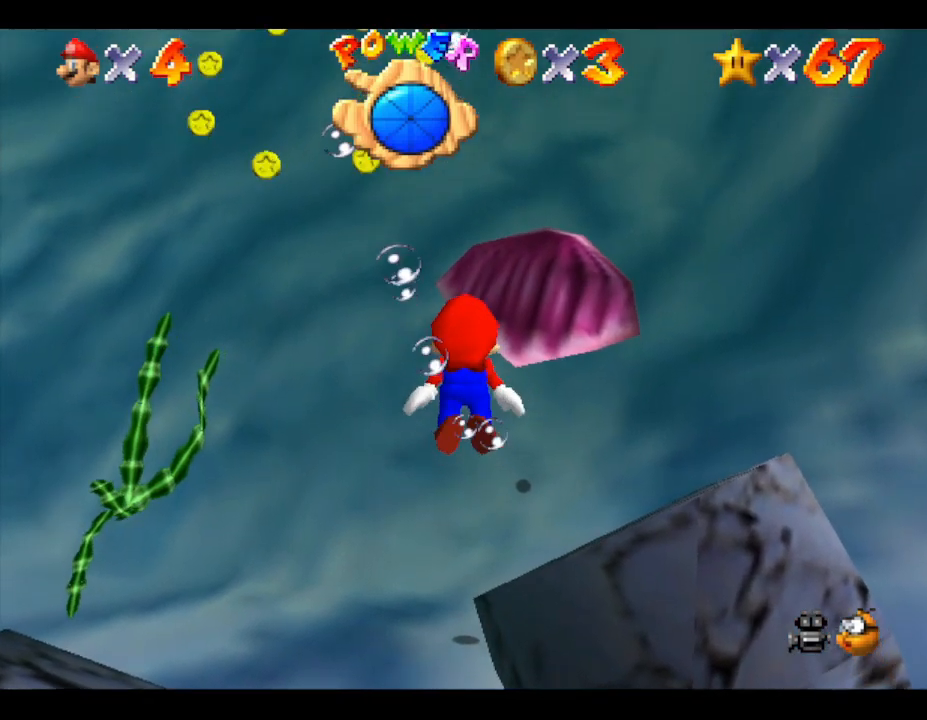
{"buttons": [], "left_stick": "center", "events": [[83, "left_stick", "center"]]}
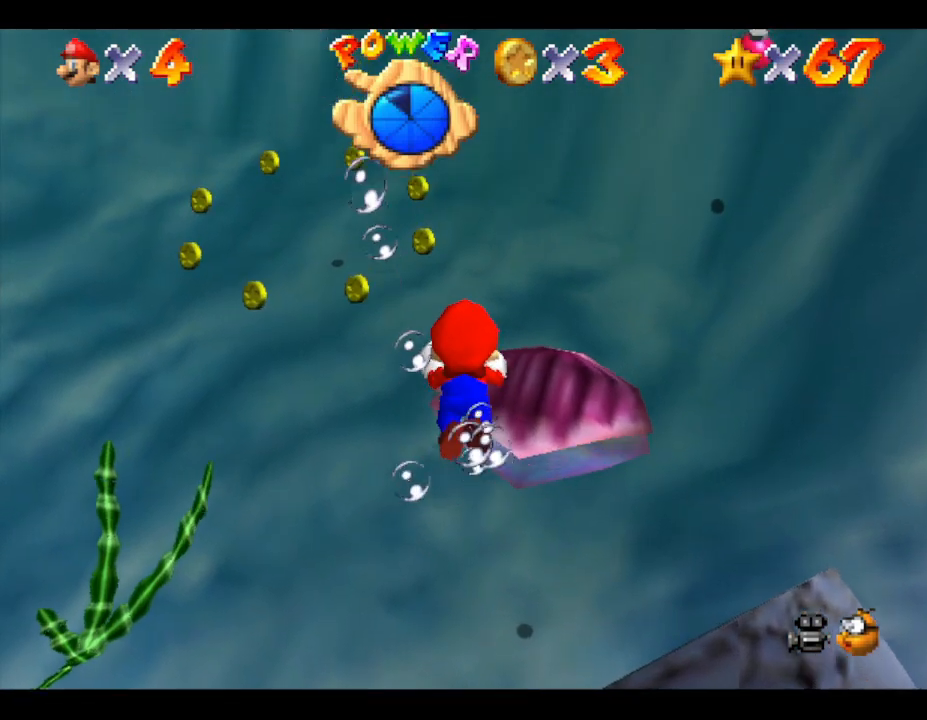
{"buttons": [], "left_stick": "up-right", "events": [[250, "left_stick", "up-right"]]}
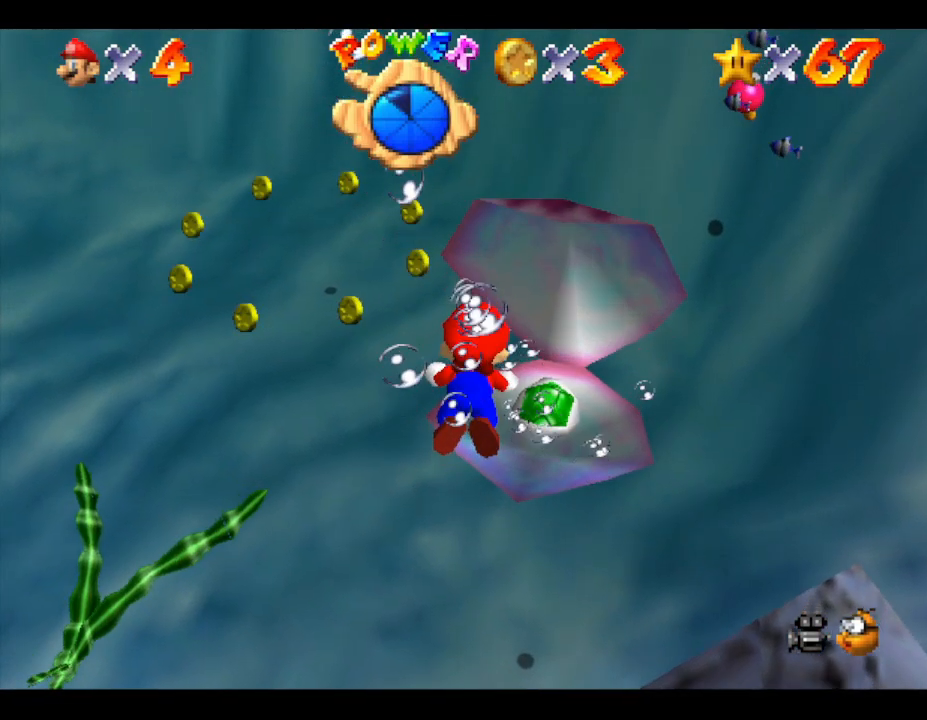
{"buttons": [], "left_stick": "down-left", "events": [[67, "A", "down"], [217, "A", "up"], [250, "left_stick", "center"], [367, "left_stick", "down-left"]]}
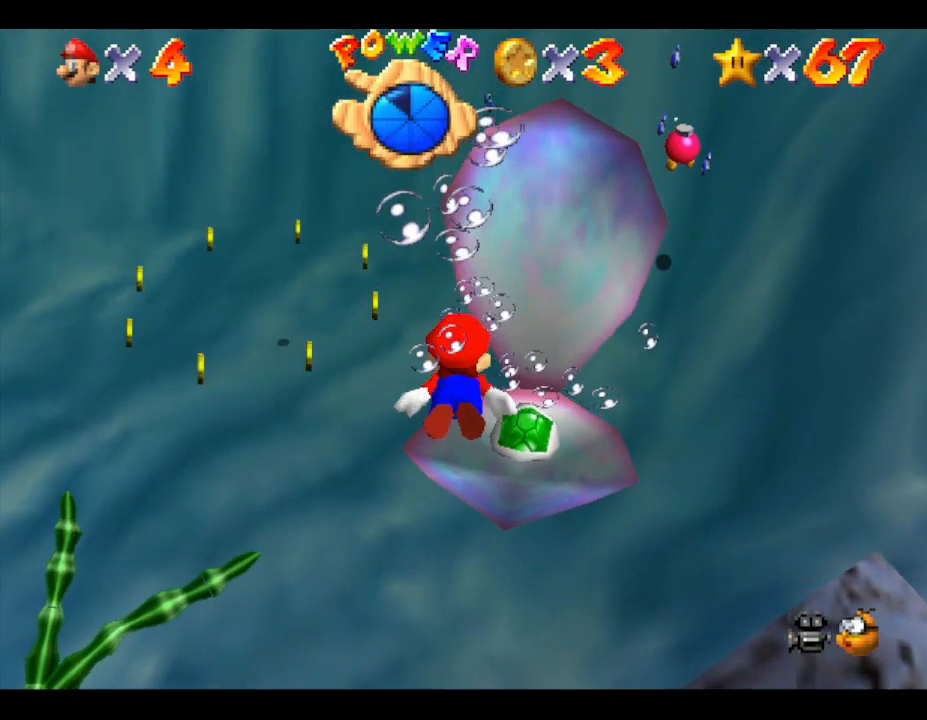
{"buttons": [], "left_stick": "up", "events": [[67, "left_stick", "up"]]}